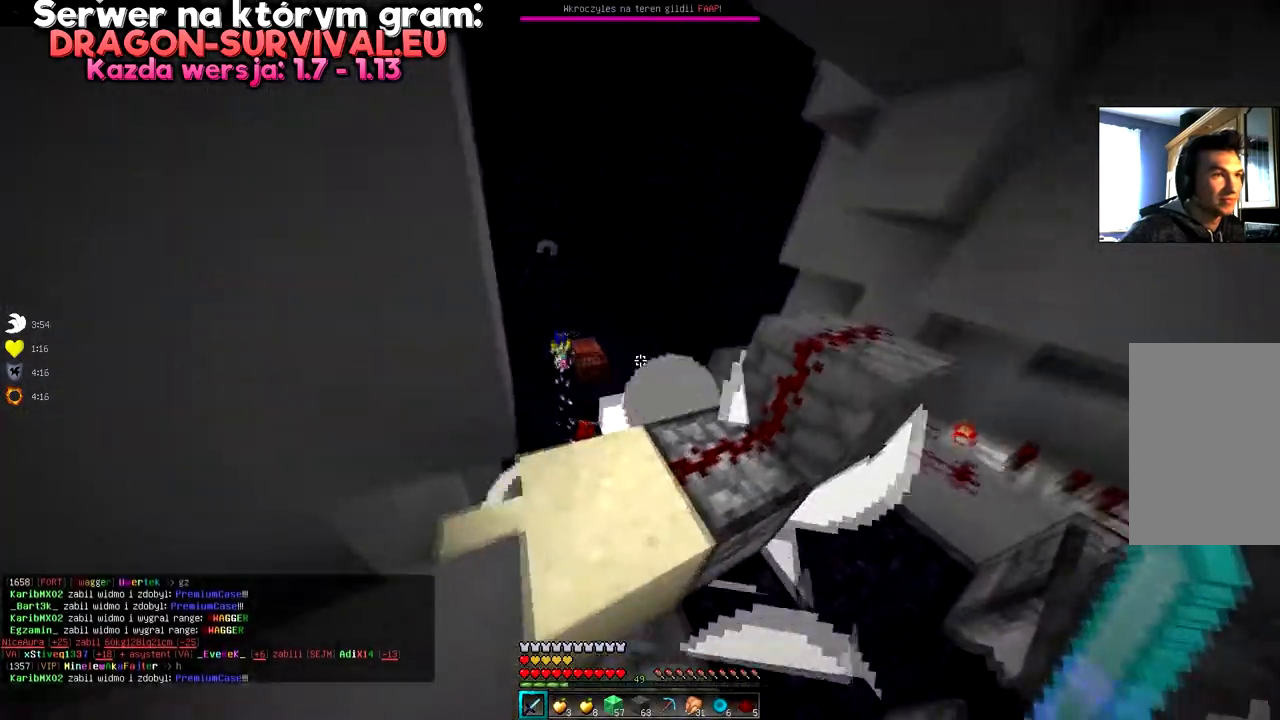
Gameplay with keyboard and mouse; each line is a JSON object with the keys and mouse buttons held at the frame after it. "events" lists presses ("down") and releases ("up") of "a", "d", "s", "space", "w", "mouse_left" and "mouse_right" between this image and that frame as [ms after this image, input, new state], when the widget could be followed in between. "mouse_left", "mouse_right" = the "left", "right" buttons of the "mouse" list. No other keys are recorded. Fast repeated clicks can show as one long hold. Mouse movement is not recorded.
{"keys": ["s"], "mouse": [], "events": []}
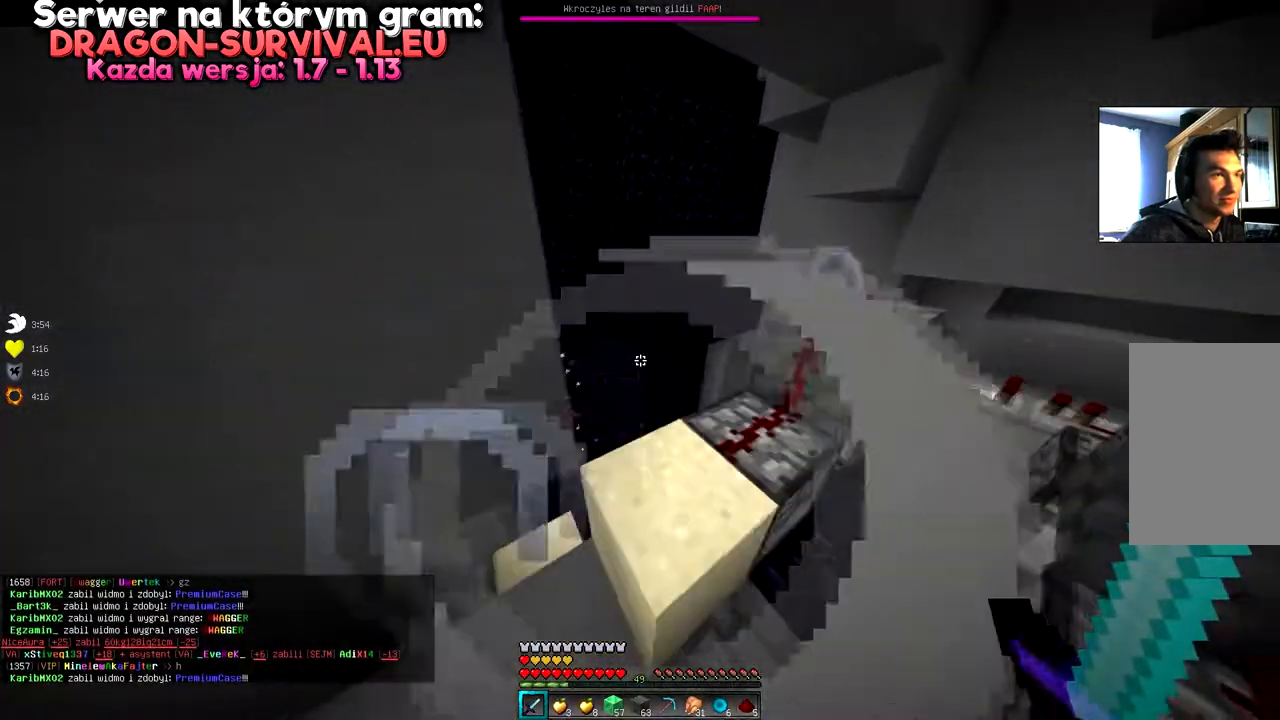
{"keys": ["w"], "mouse": []}
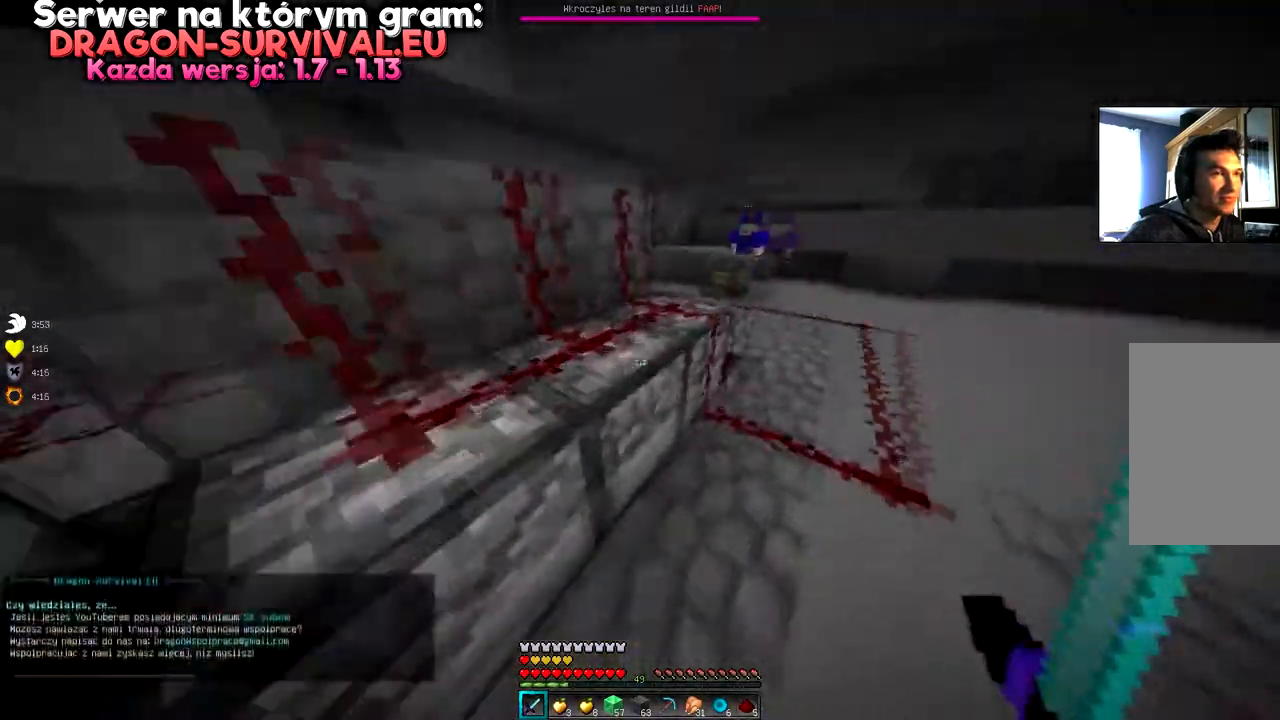
{"keys": ["s"], "mouse": ["right"]}
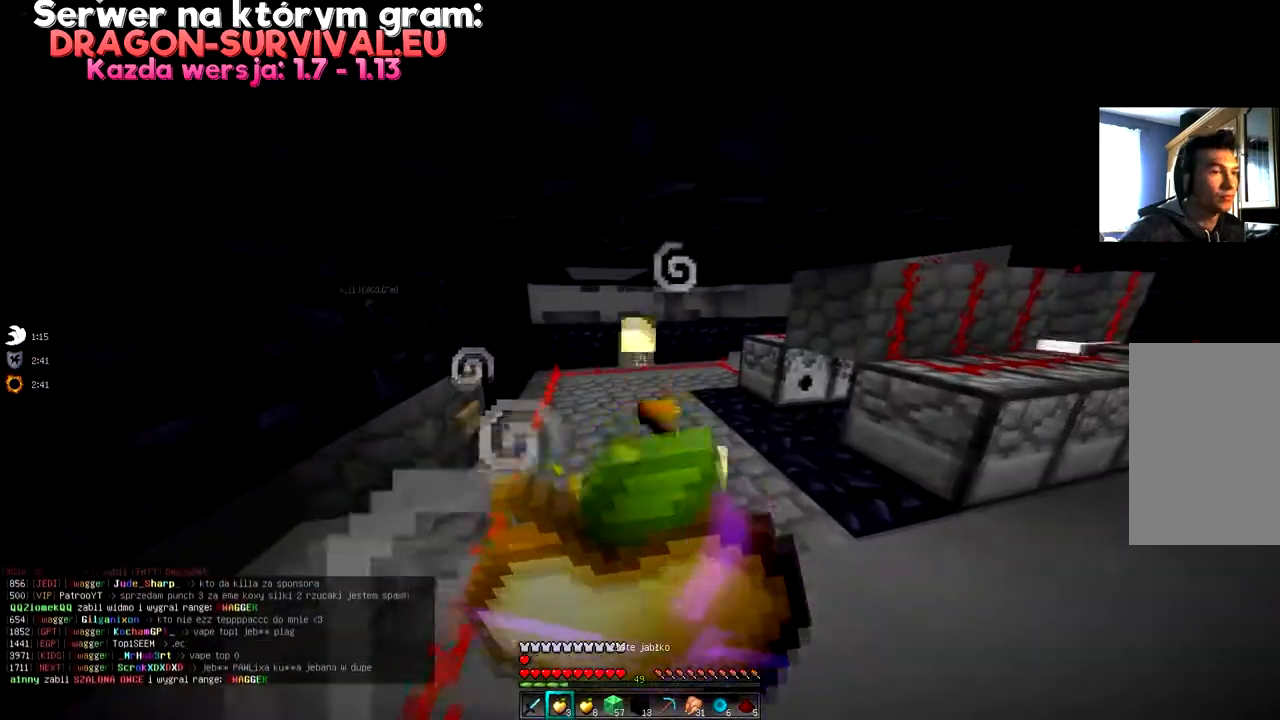
{"keys": [], "mouse": ["right"], "events": [[166, "s", "up"], [183, "w", "down"], [467, "w", "up"]]}
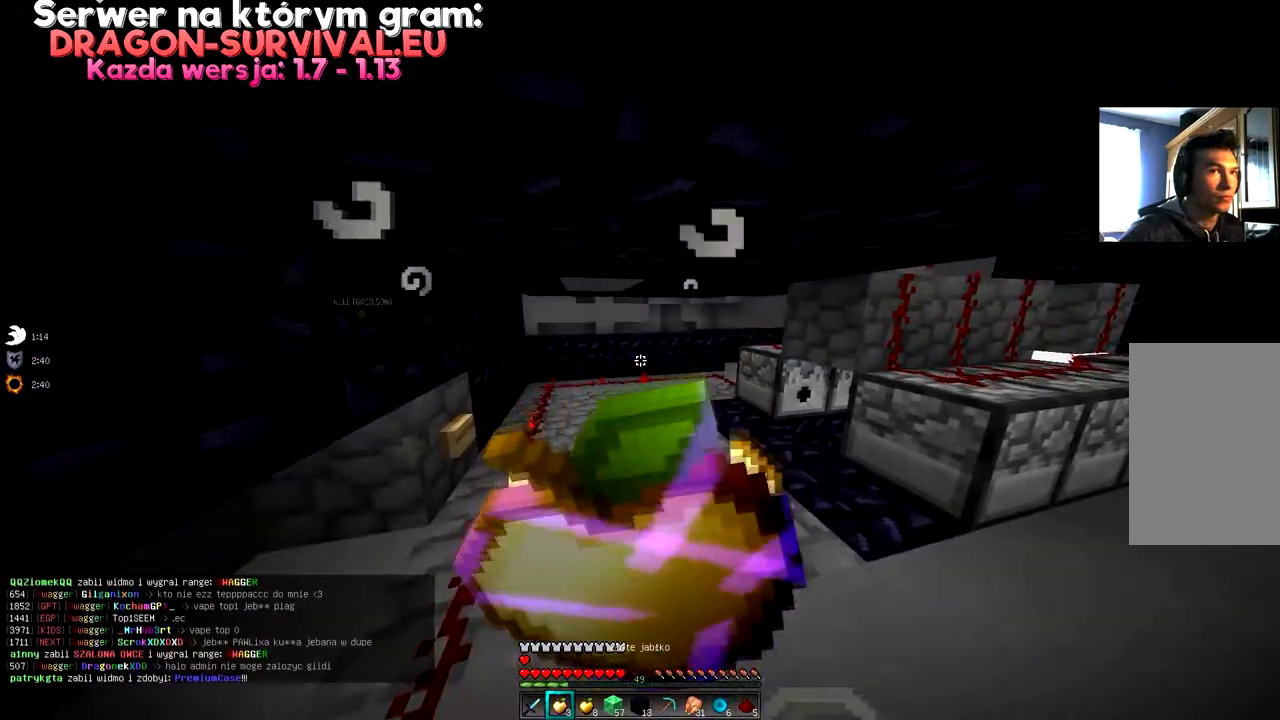
{"keys": ["w"], "mouse": ["right"], "events": [[83, "w", "down"]]}
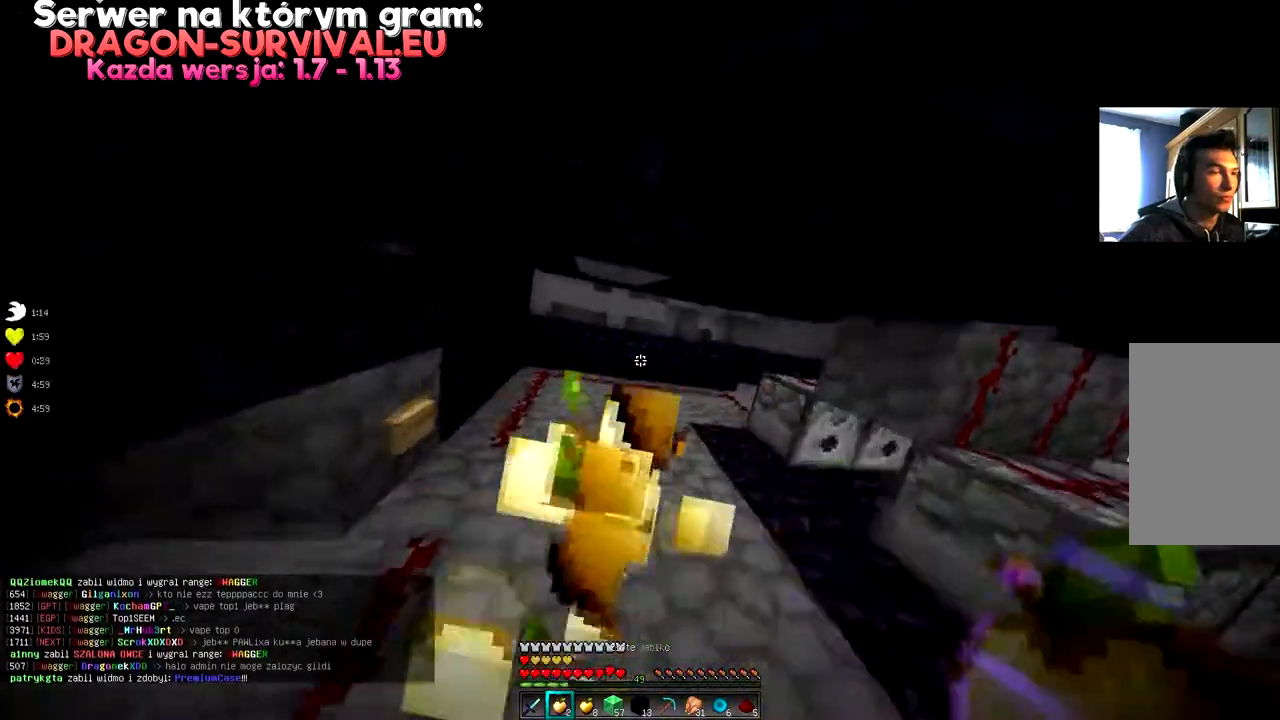
{"keys": [], "mouse": ["right"], "events": [[417, "w", "up"]]}
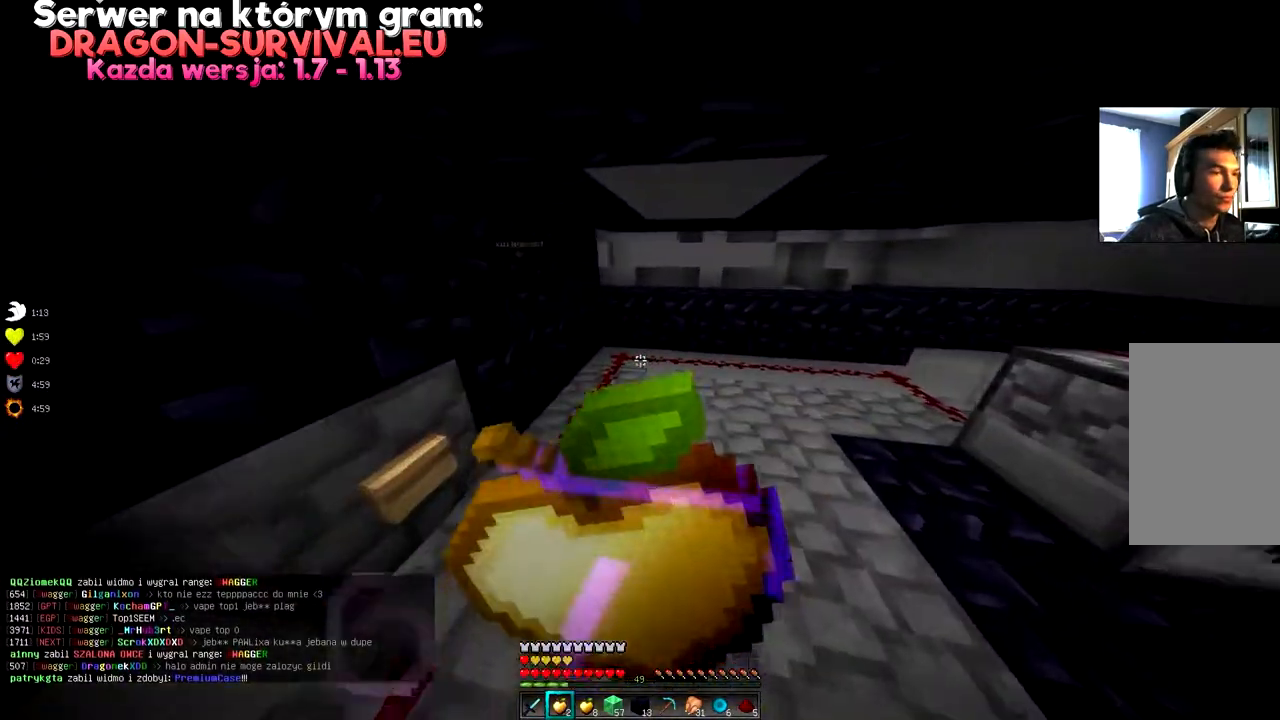
{"keys": [], "mouse": [], "events": [[117, "mouse_right", "up"], [133, "s", "down"], [400, "s", "up"]]}
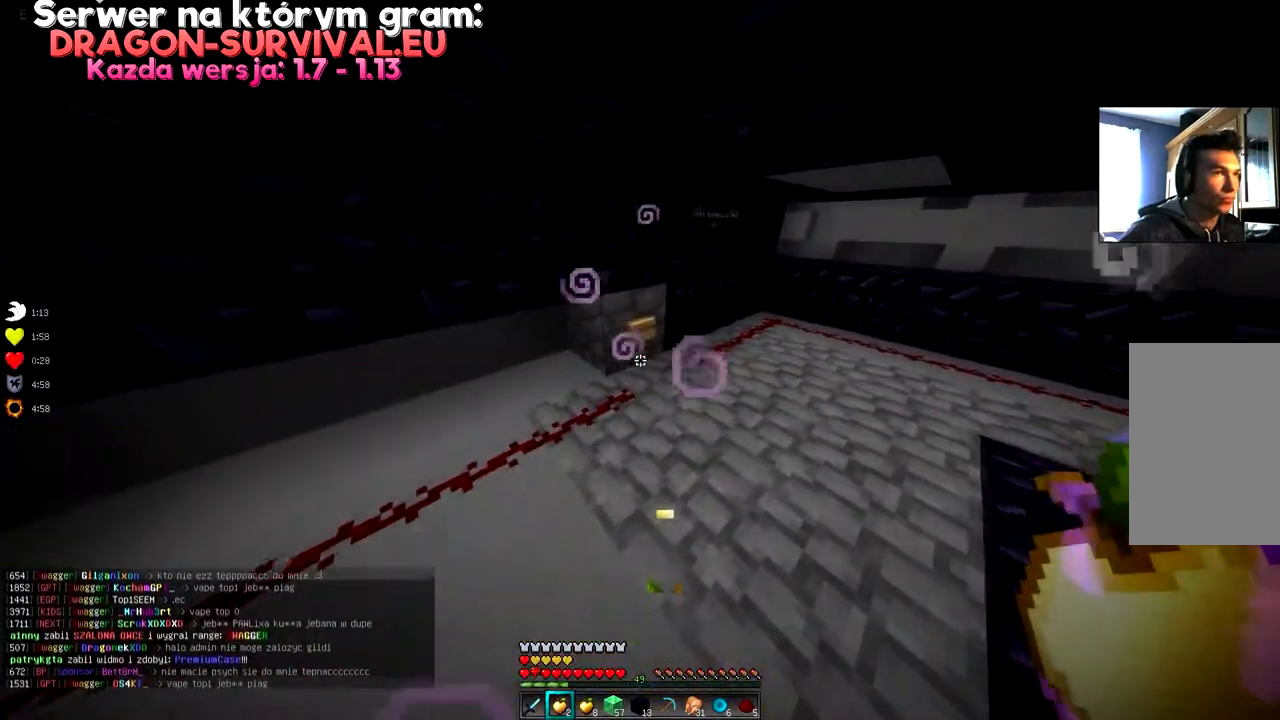
{"keys": [], "mouse": [], "events": [[83, "mouse_right", "down"], [83, "w", "down"], [266, "mouse_right", "up"], [300, "w", "up"]]}
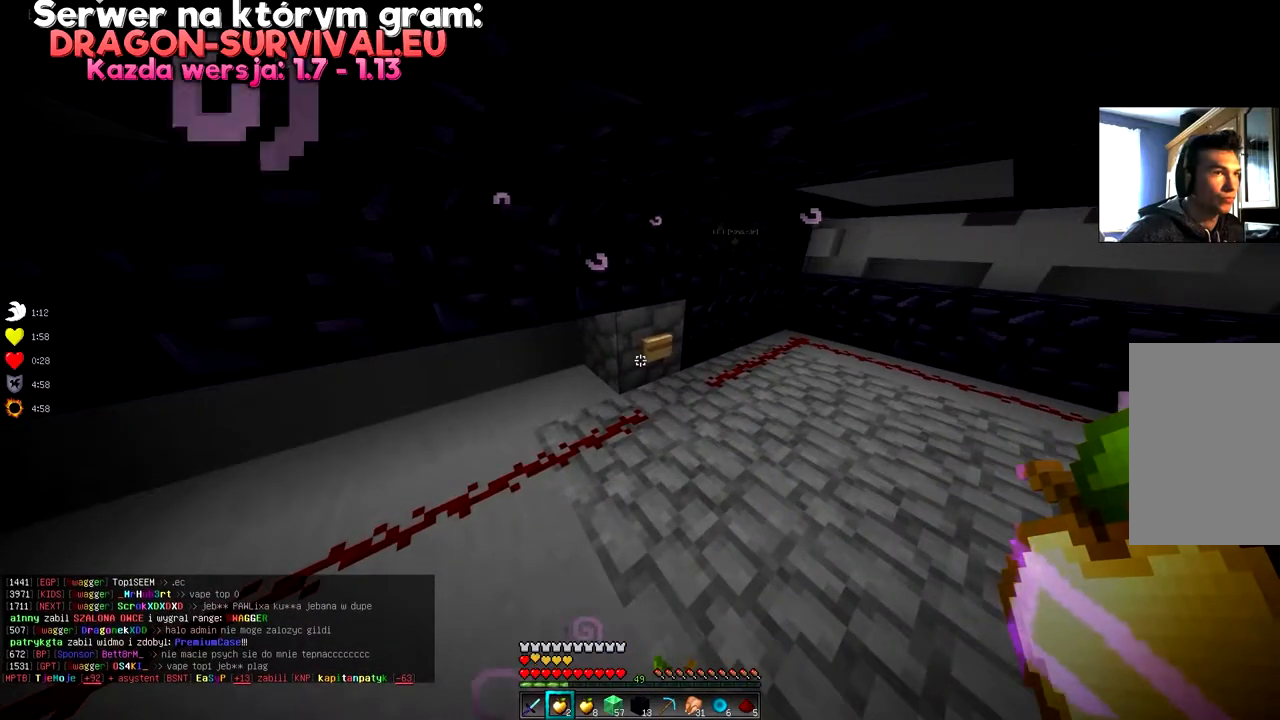
{"keys": [], "mouse": ["right"], "events": [[100, "mouse_right", "down"], [100, "w", "down"], [184, "mouse_right", "up"], [317, "w", "up"], [450, "mouse_right", "down"]]}
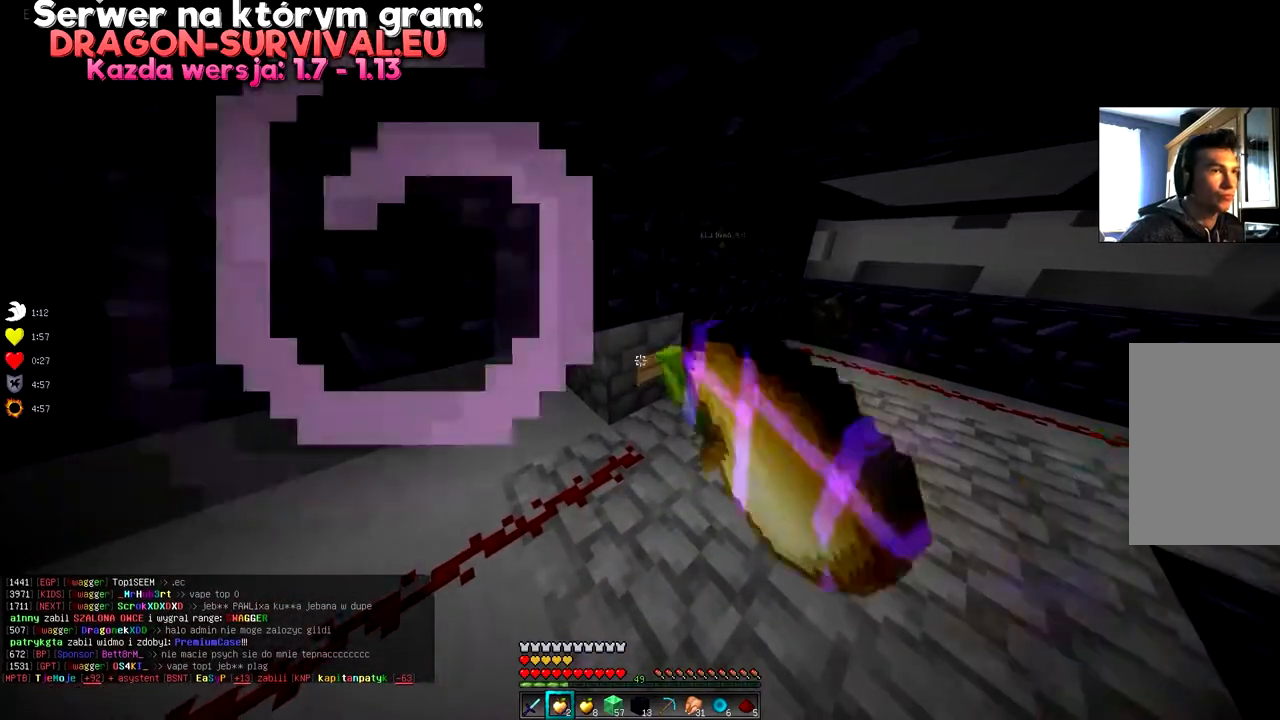
{"keys": [], "mouse": [], "events": [[33, "mouse_right", "up"]]}
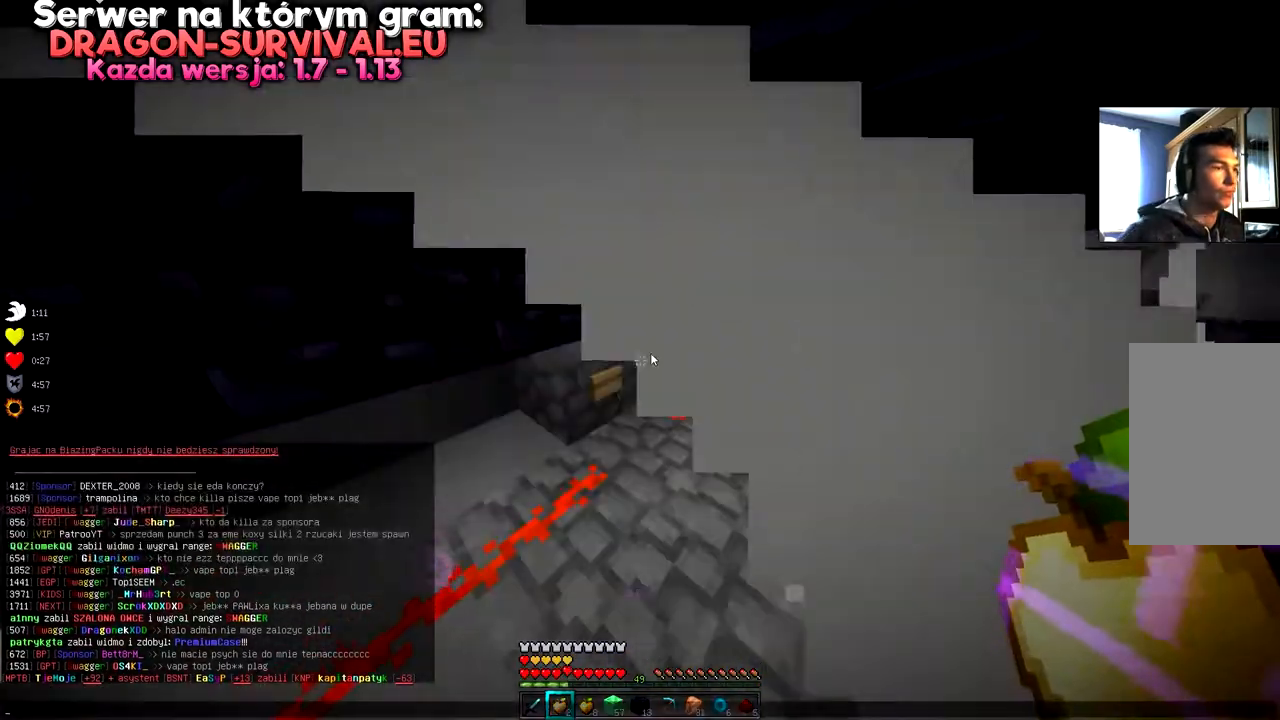
{"keys": [], "mouse": [], "events": []}
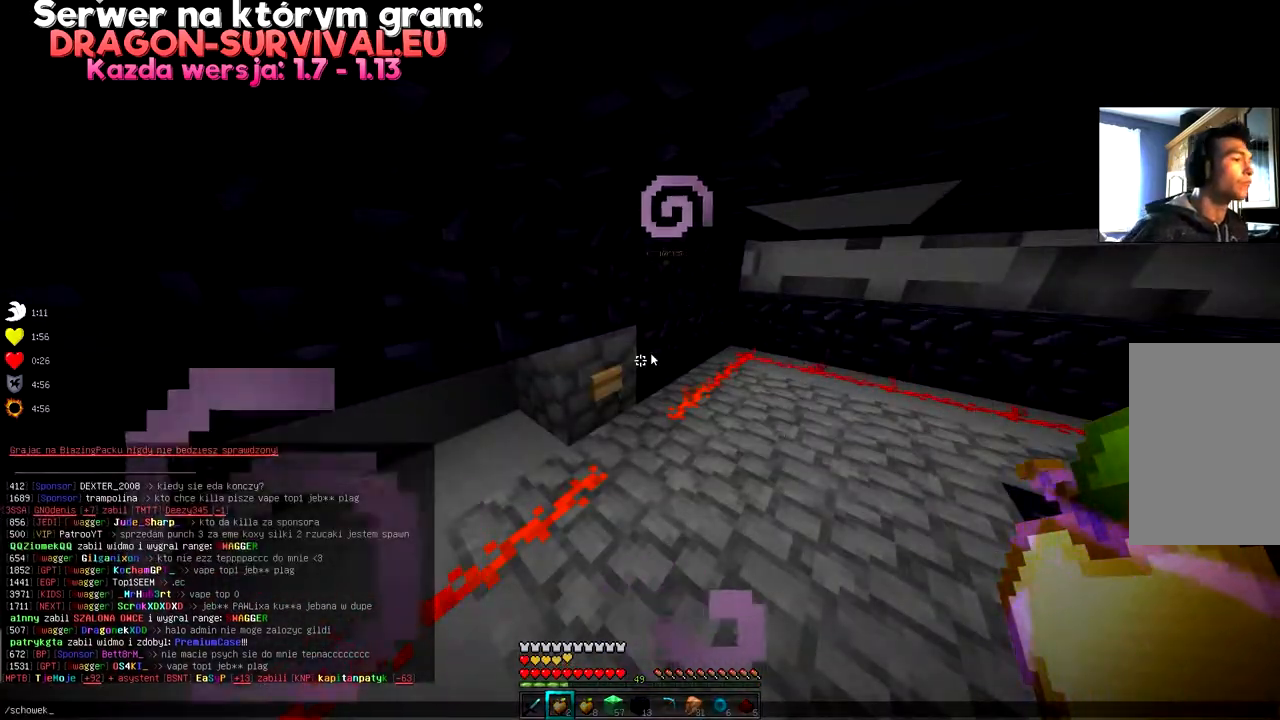
{"keys": [], "mouse": [], "events": []}
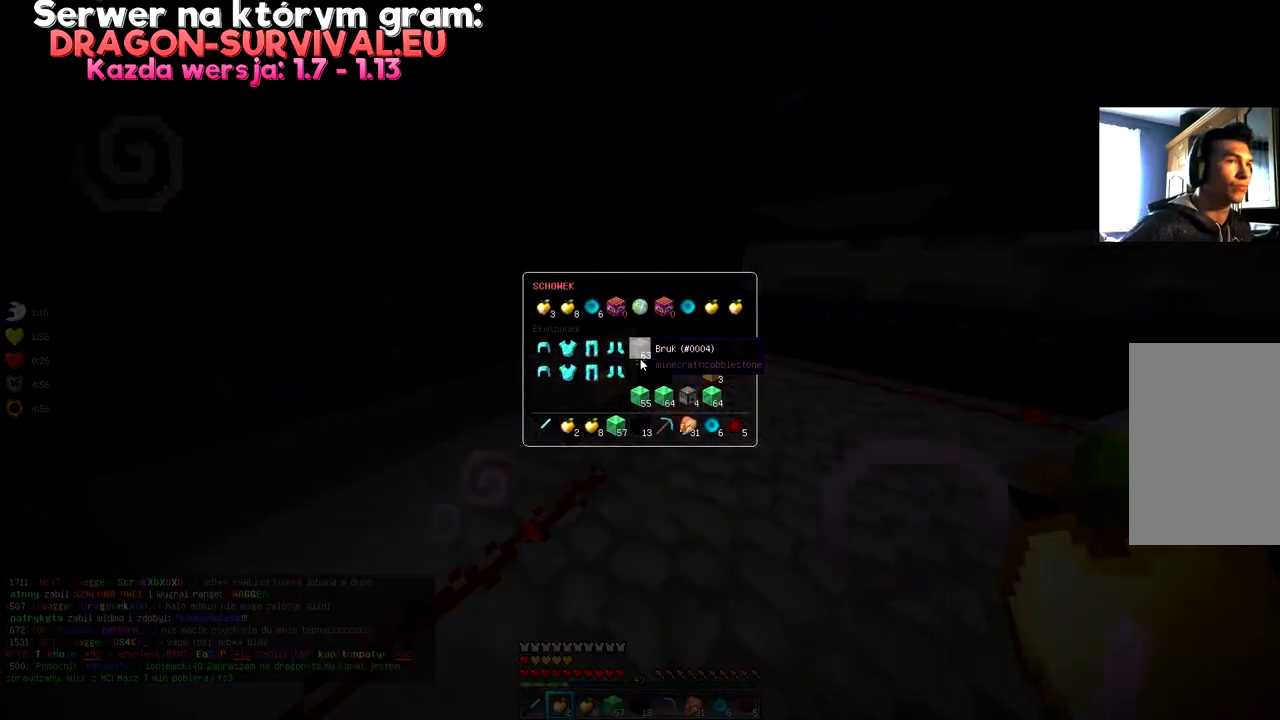
{"keys": [], "mouse": [], "events": []}
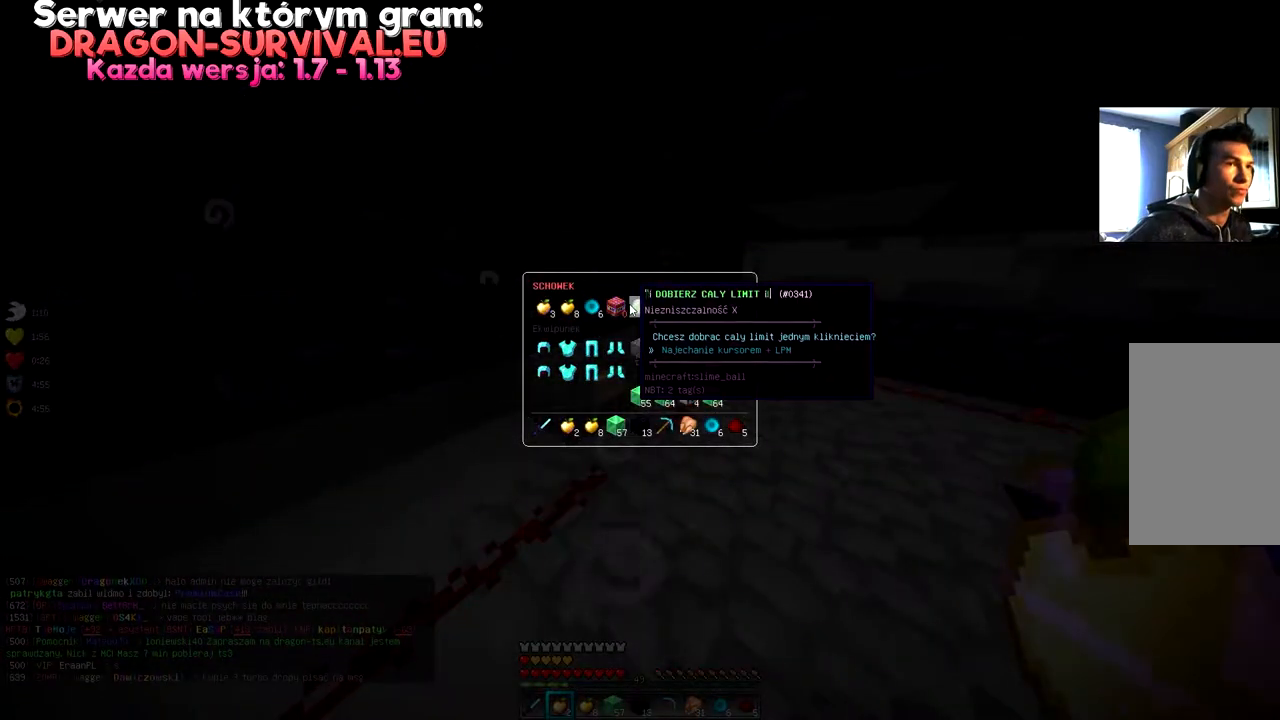
{"keys": [], "mouse": [], "events": []}
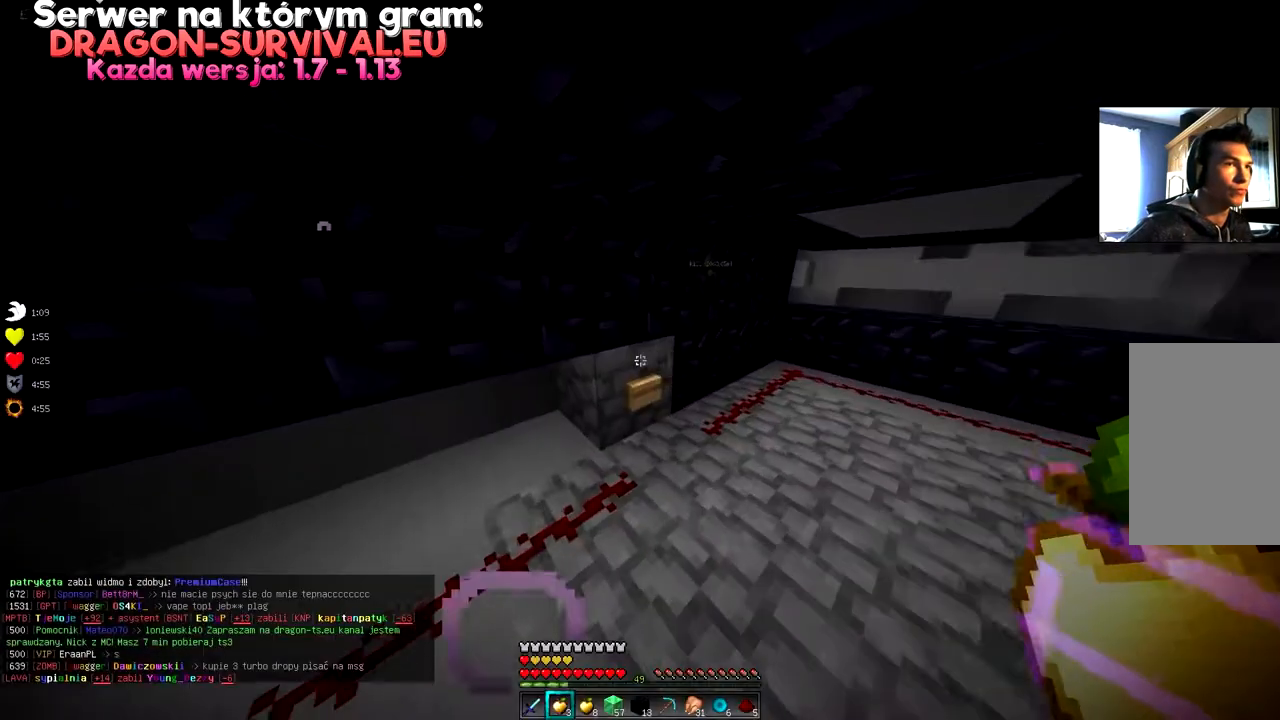
{"keys": [], "mouse": [], "events": [[367, "mouse_right", "down"], [451, "mouse_right", "up"]]}
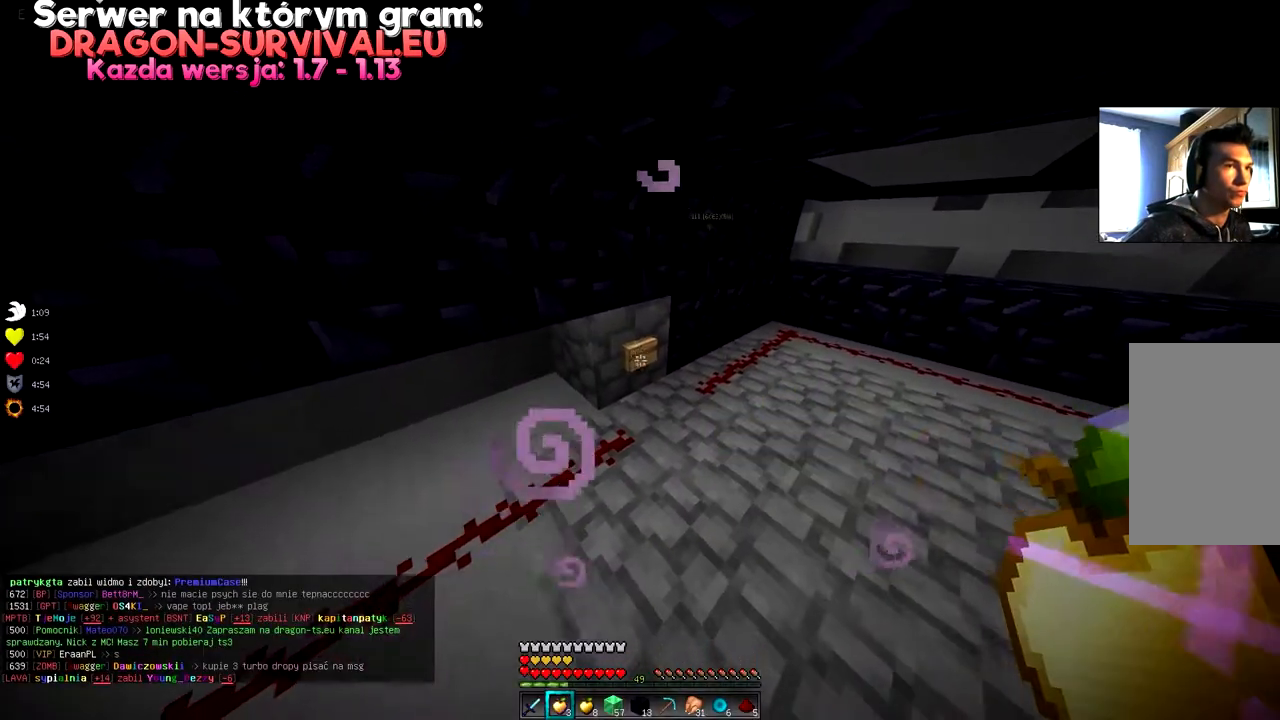
{"keys": ["w"], "mouse": [], "events": [[167, "mouse_right", "down"], [300, "mouse_right", "up"], [484, "w", "down"]]}
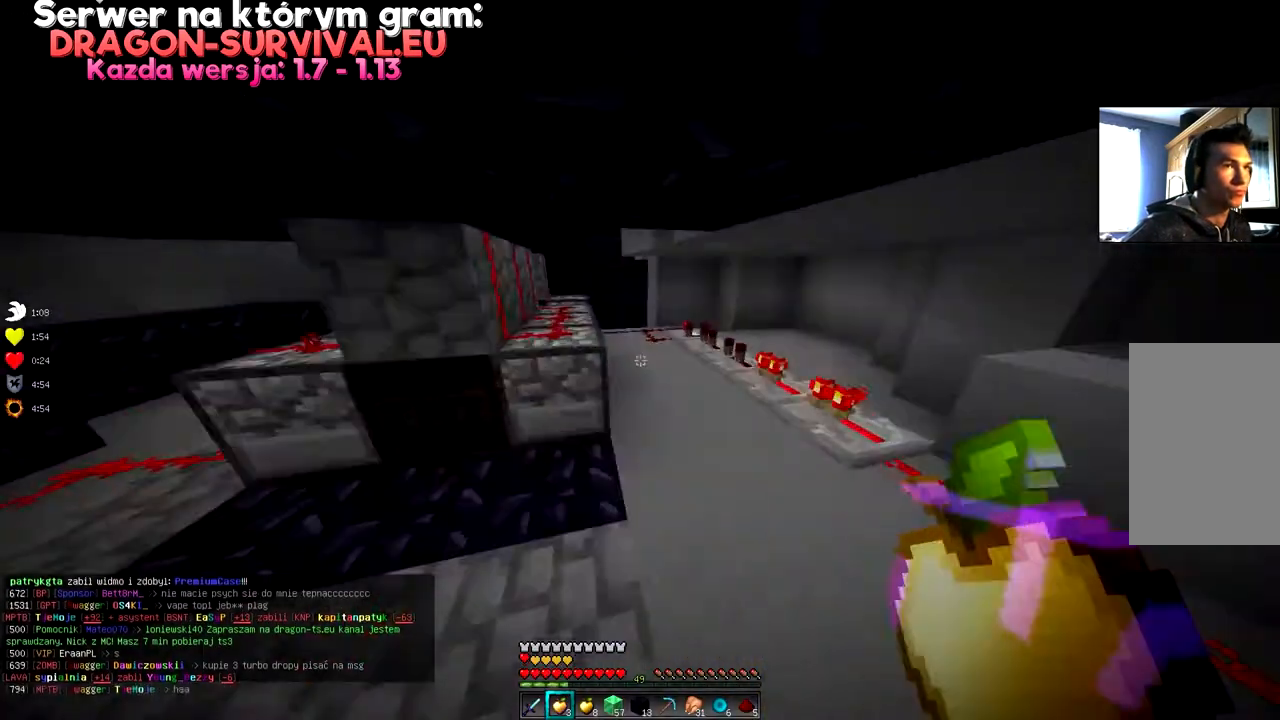
{"keys": [], "mouse": [], "events": [[151, "w", "up"]]}
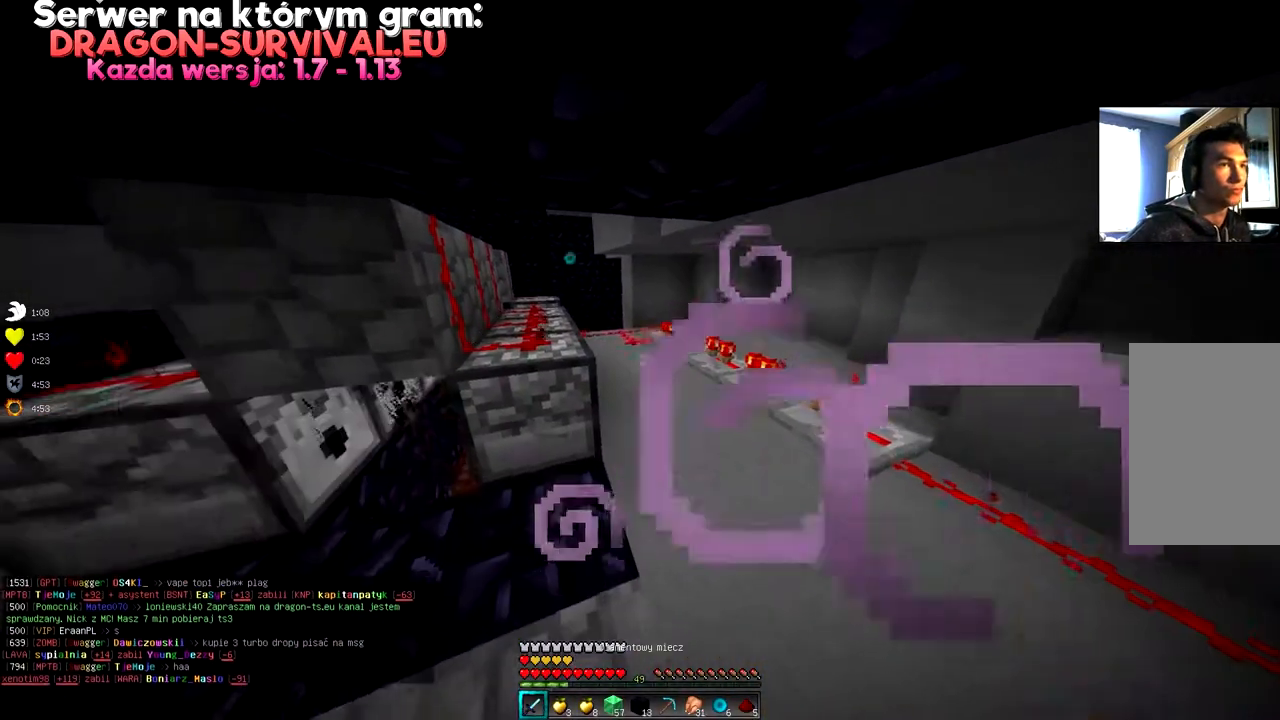
{"keys": ["d", "w"], "mouse": [], "events": [[400, "w", "down"], [450, "d", "down"]]}
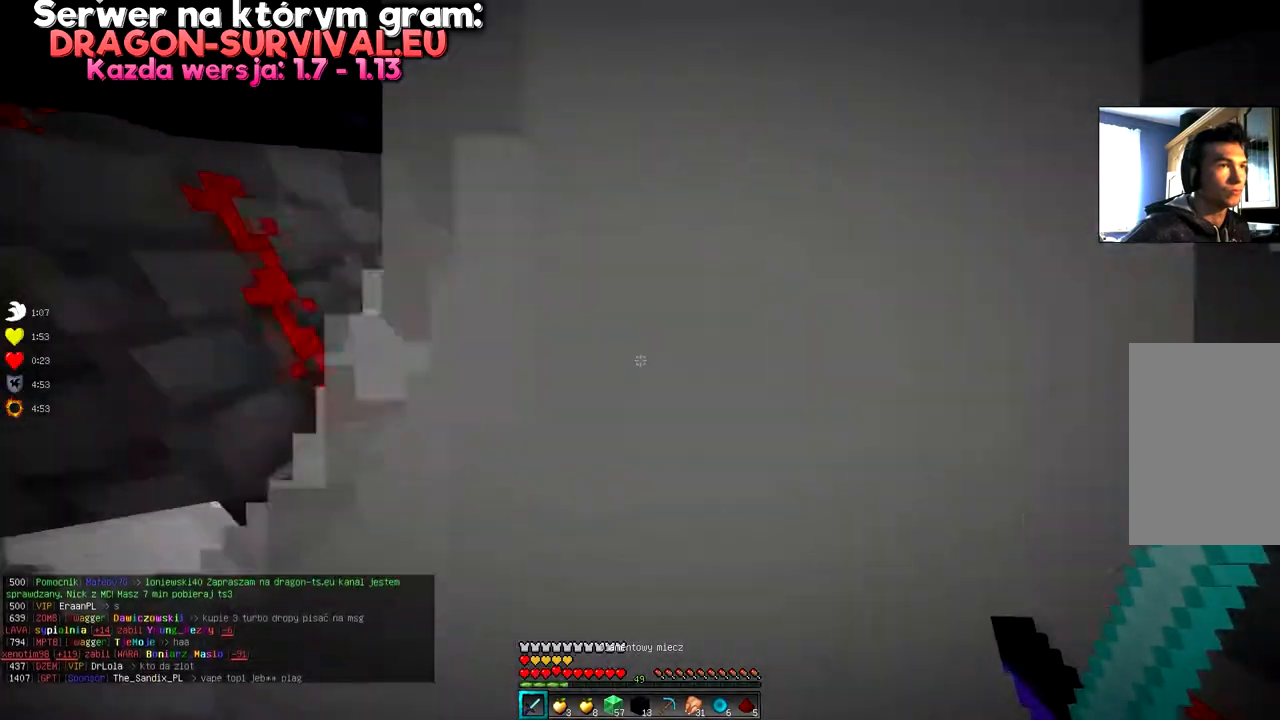
{"keys": ["w"], "mouse": [], "events": [[317, "w", "up"], [334, "d", "up"], [417, "w", "down"]]}
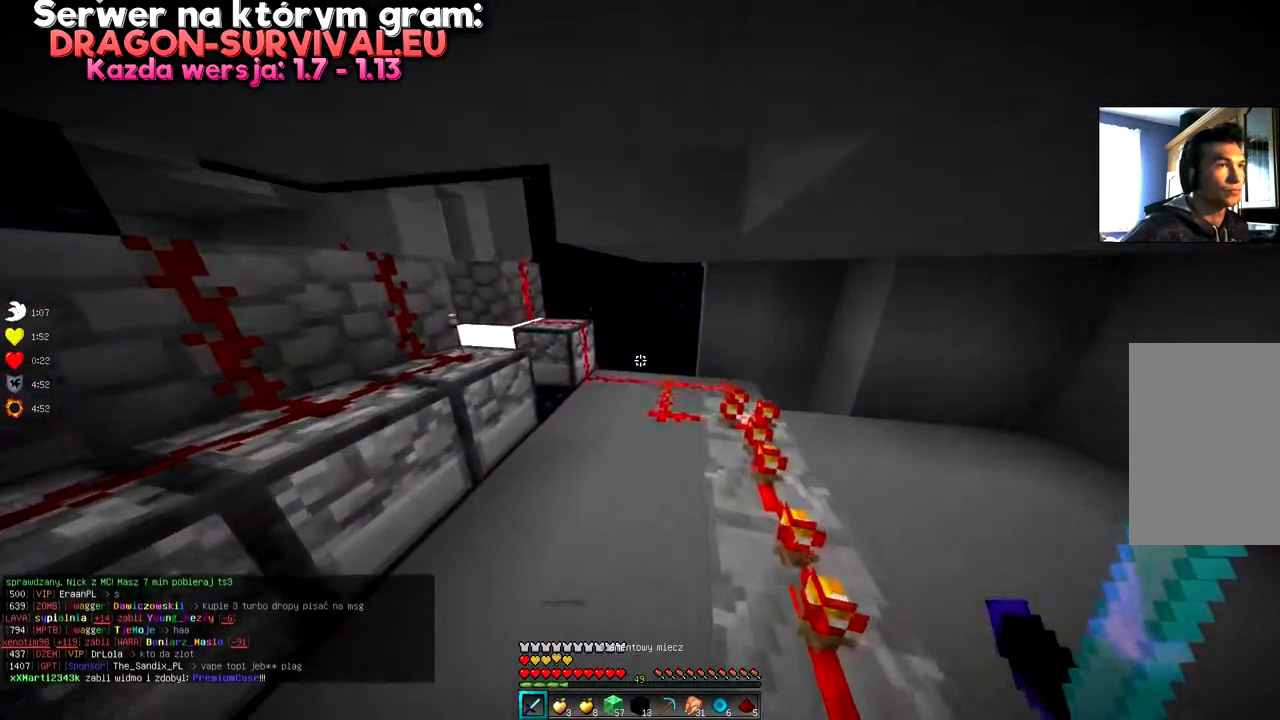
{"keys": [], "mouse": [], "events": [[17, "w", "up"], [67, "w", "down"], [183, "w", "up"], [267, "w", "down"], [417, "w", "up"]]}
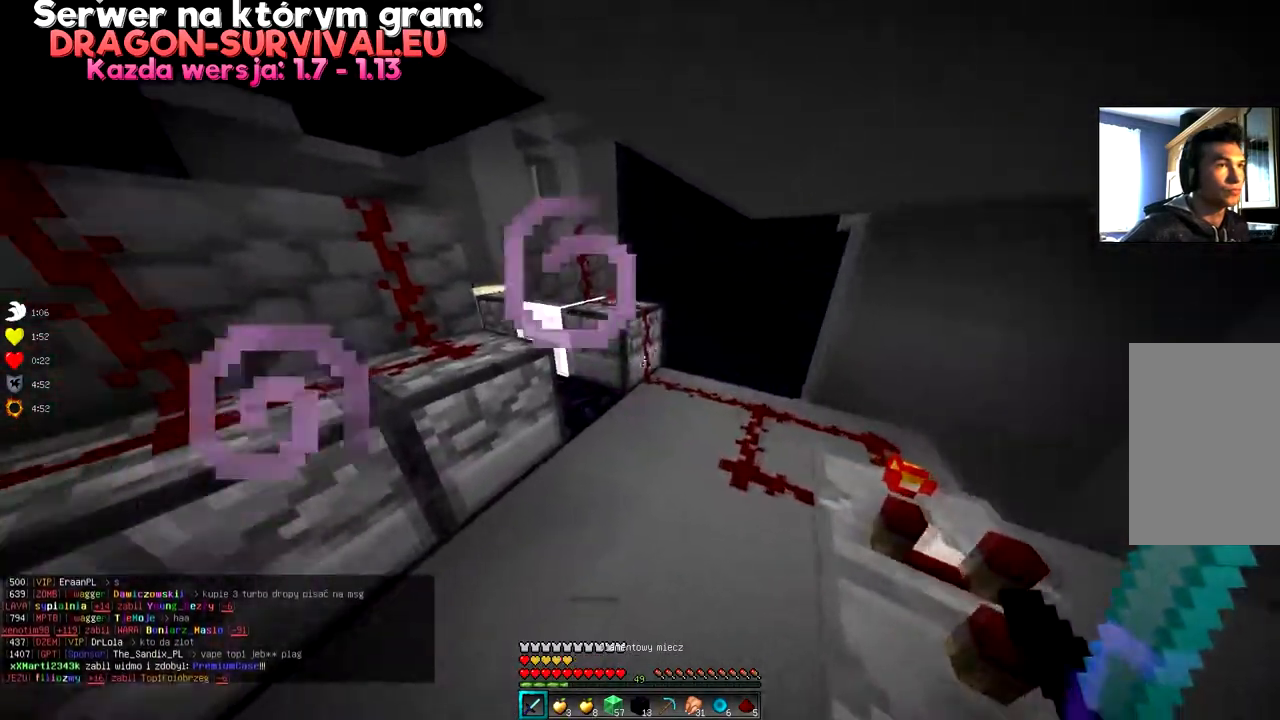
{"keys": [], "mouse": [], "events": [[267, "mouse_right", "down"], [334, "mouse_right", "up"]]}
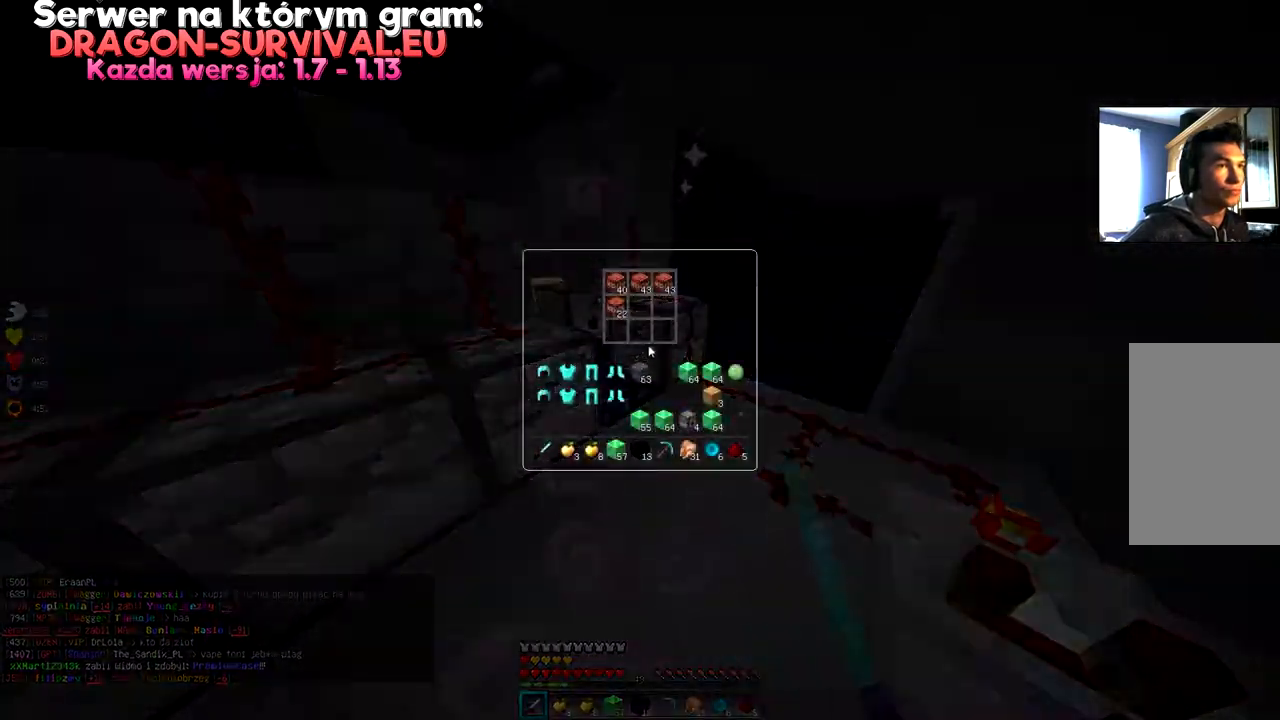
{"keys": [], "mouse": [], "events": []}
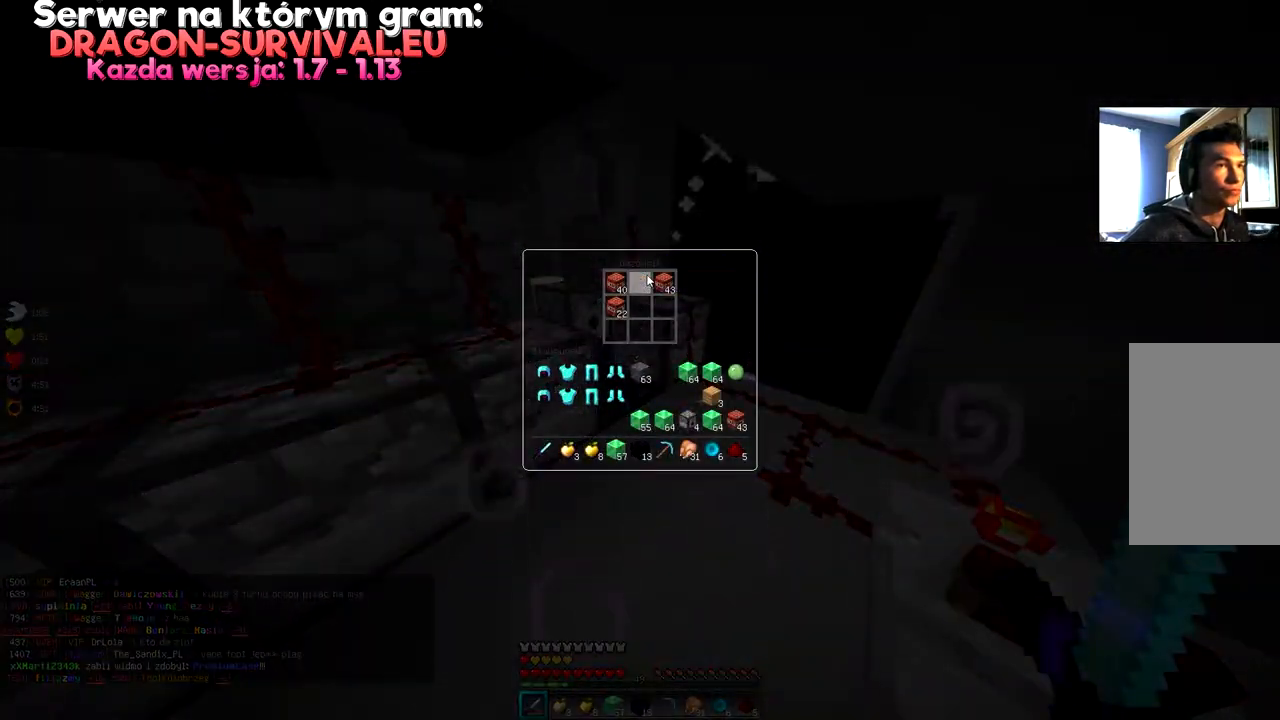
{"keys": [], "mouse": [], "events": []}
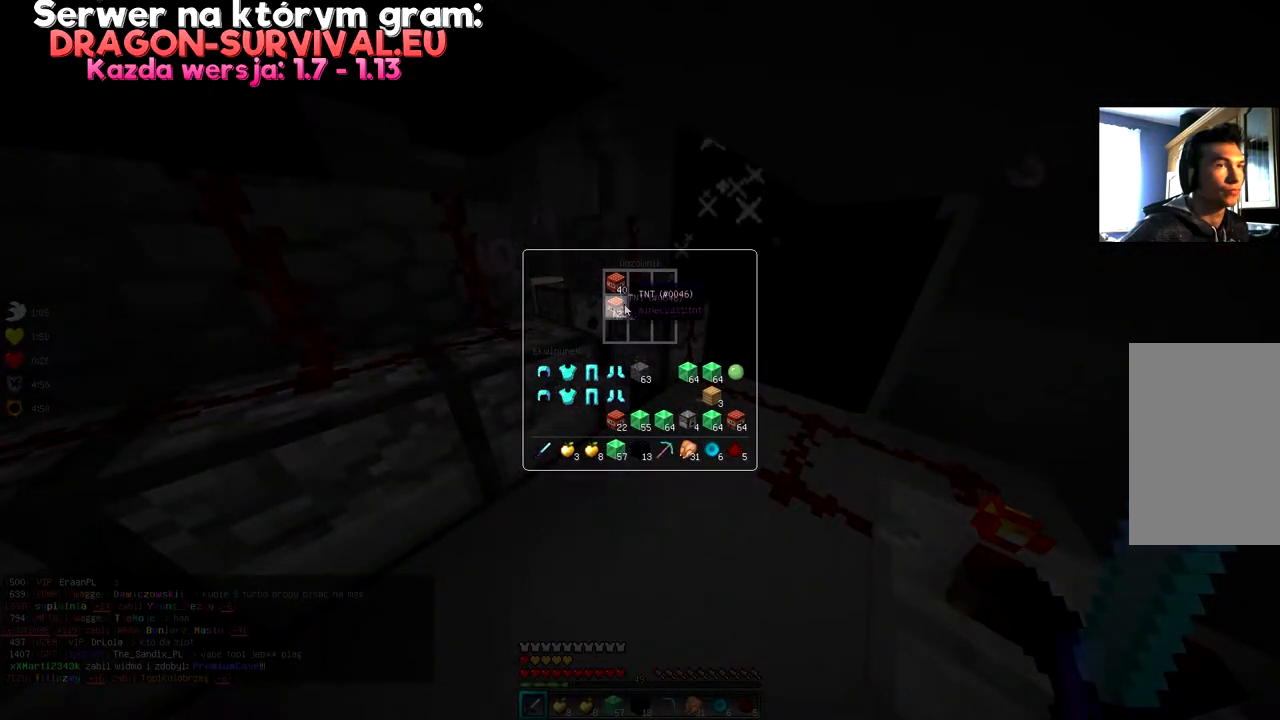
{"keys": ["a", "w"], "mouse": [], "events": [[217, "a", "down"], [334, "w", "down"]]}
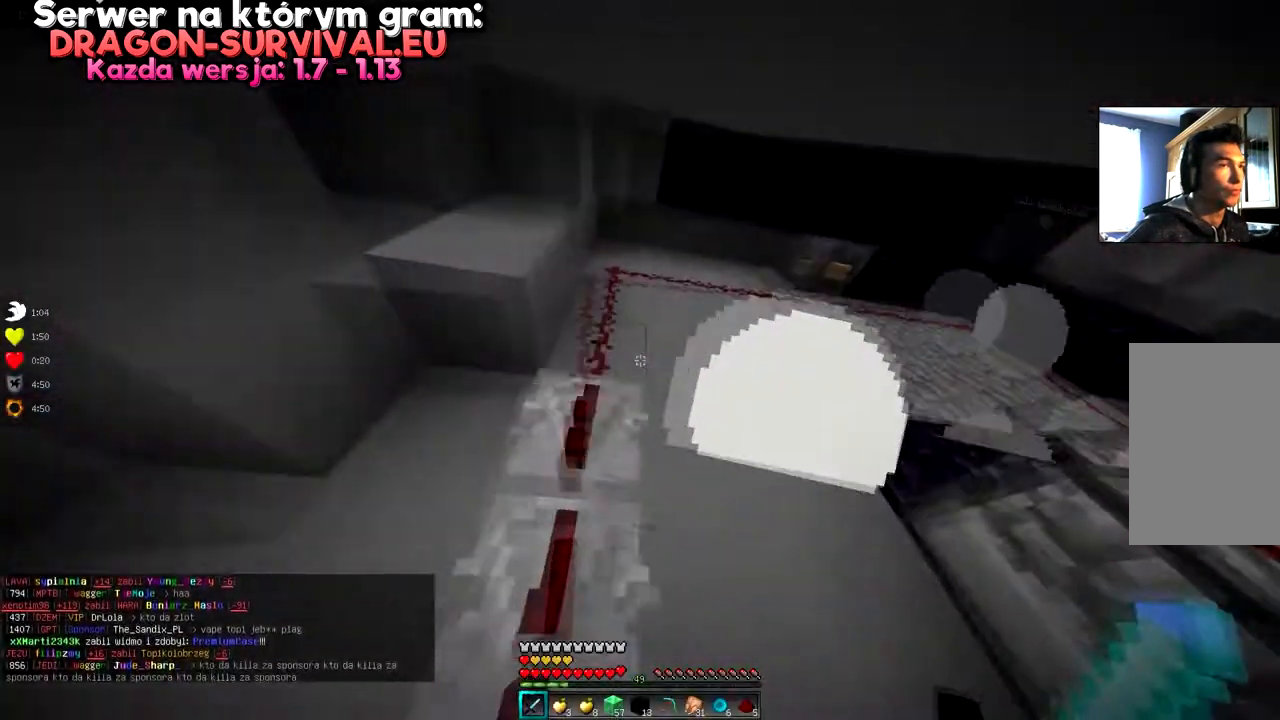
{"keys": ["w"], "mouse": [], "events": [[151, "a", "up"]]}
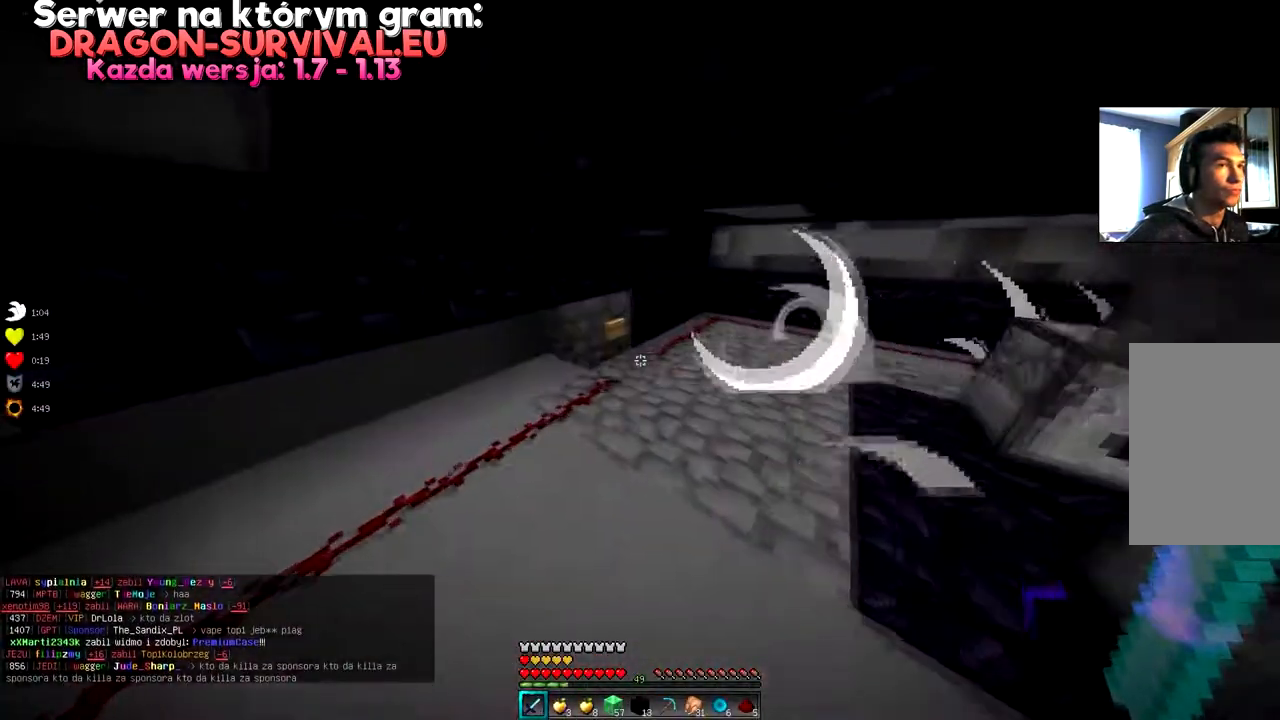
{"keys": [], "mouse": [], "events": [[67, "w", "up"], [250, "mouse_right", "down"], [400, "mouse_right", "up"]]}